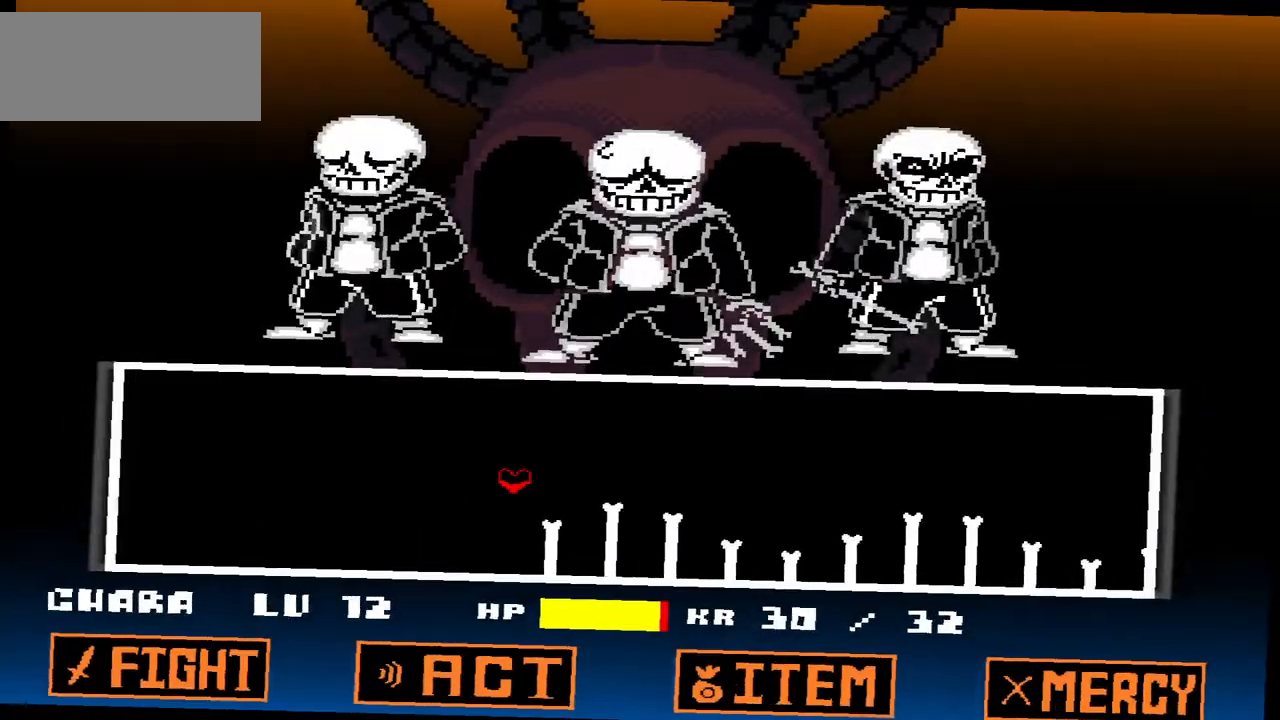
Gameplay with keyboard; each line is a JSON object with the keys held at the frame after it. "events" lists presses ("down") and releases ("up") of "c", "down", "left", "right", "up", "x" and "z" between this image and that frame as [ms after this image, input, new state], when the widget could be followed in between. No other keys are recorded. Mouse input is not recorded.
{"keys": [], "events": []}
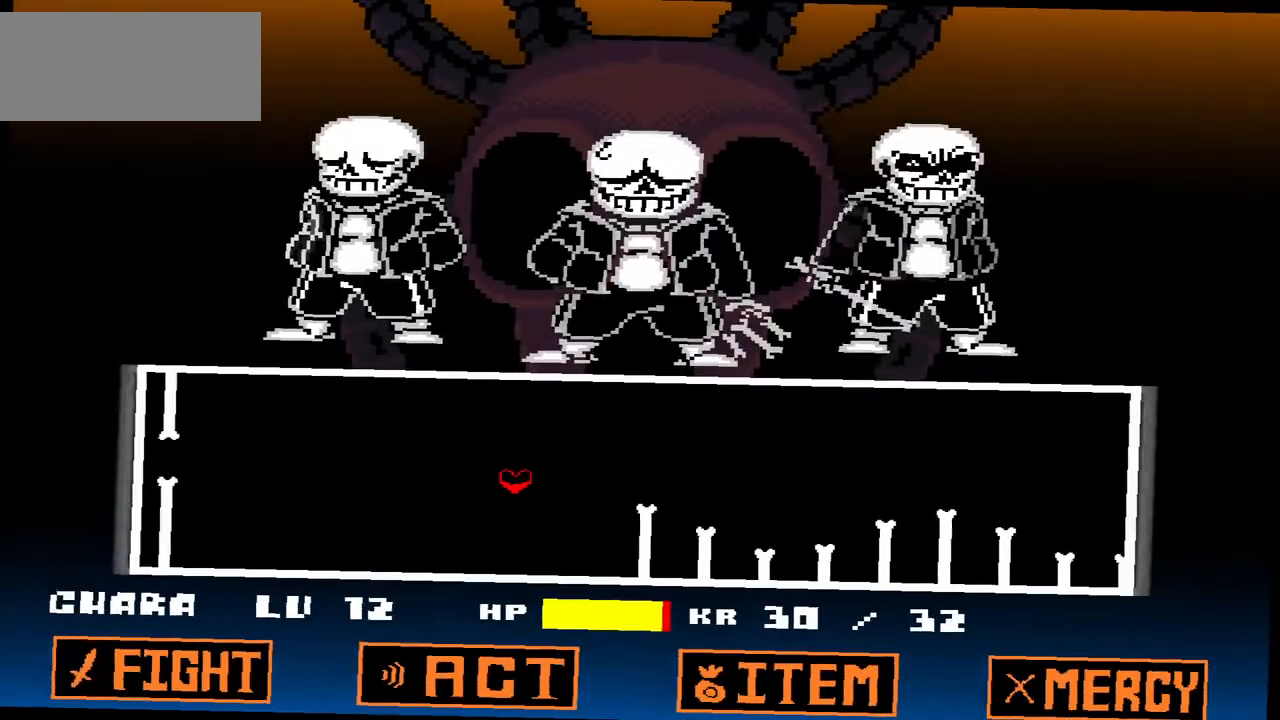
{"keys": [], "events": [[33, "left", "down"], [200, "left", "up"]]}
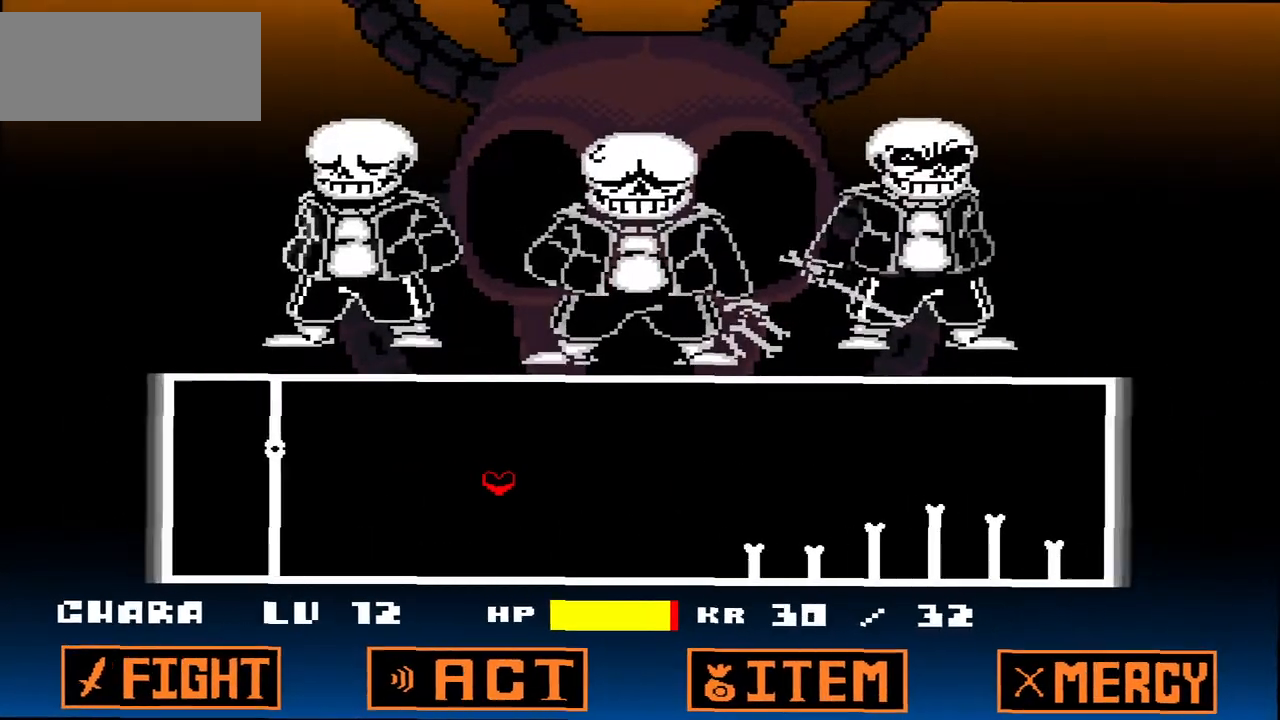
{"keys": [], "events": [[334, "right", "down"], [367, "up", "down"], [468, "right", "up"], [468, "up", "up"]]}
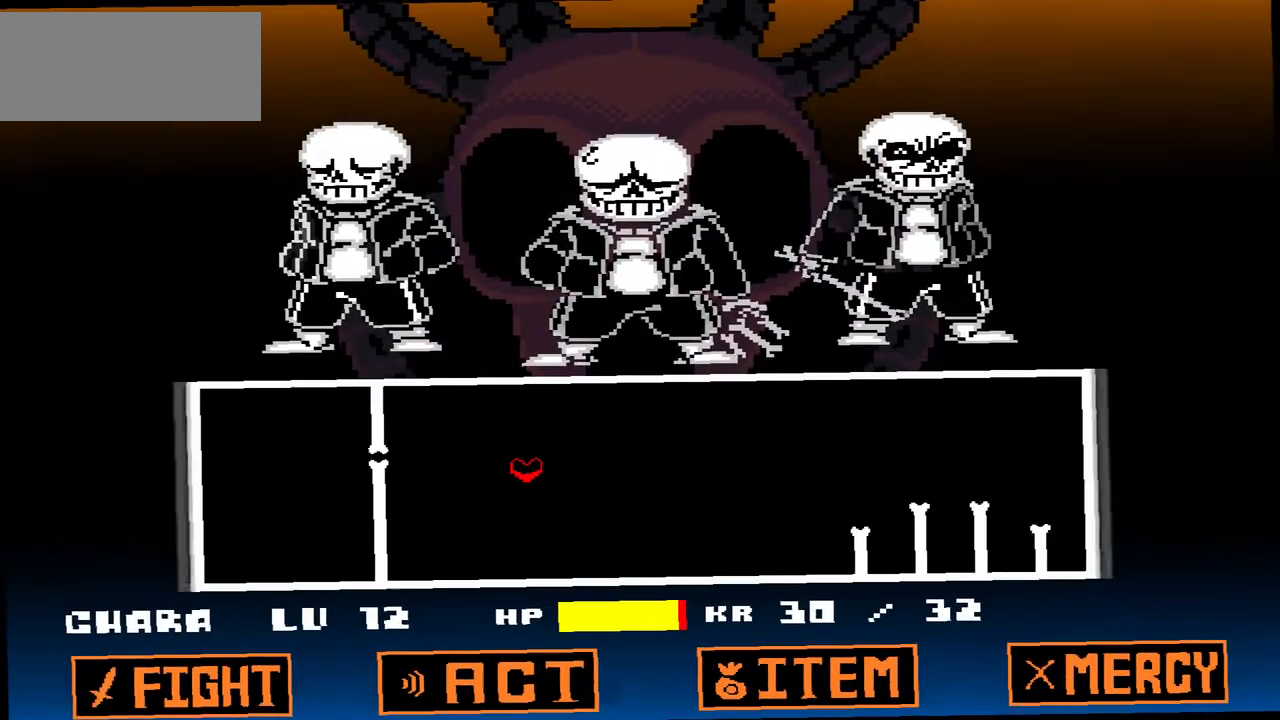
{"keys": ["left"], "events": [[400, "left", "down"]]}
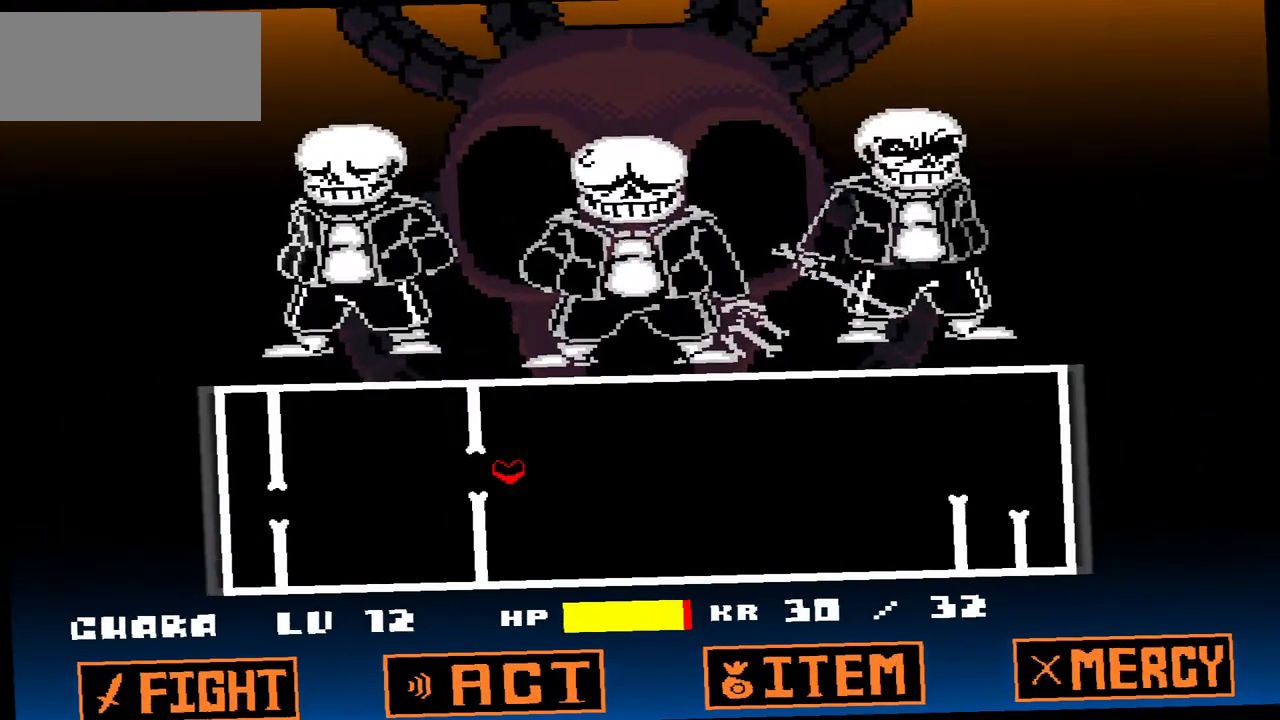
{"keys": ["left"], "events": [[267, "down", "down"], [367, "down", "up"]]}
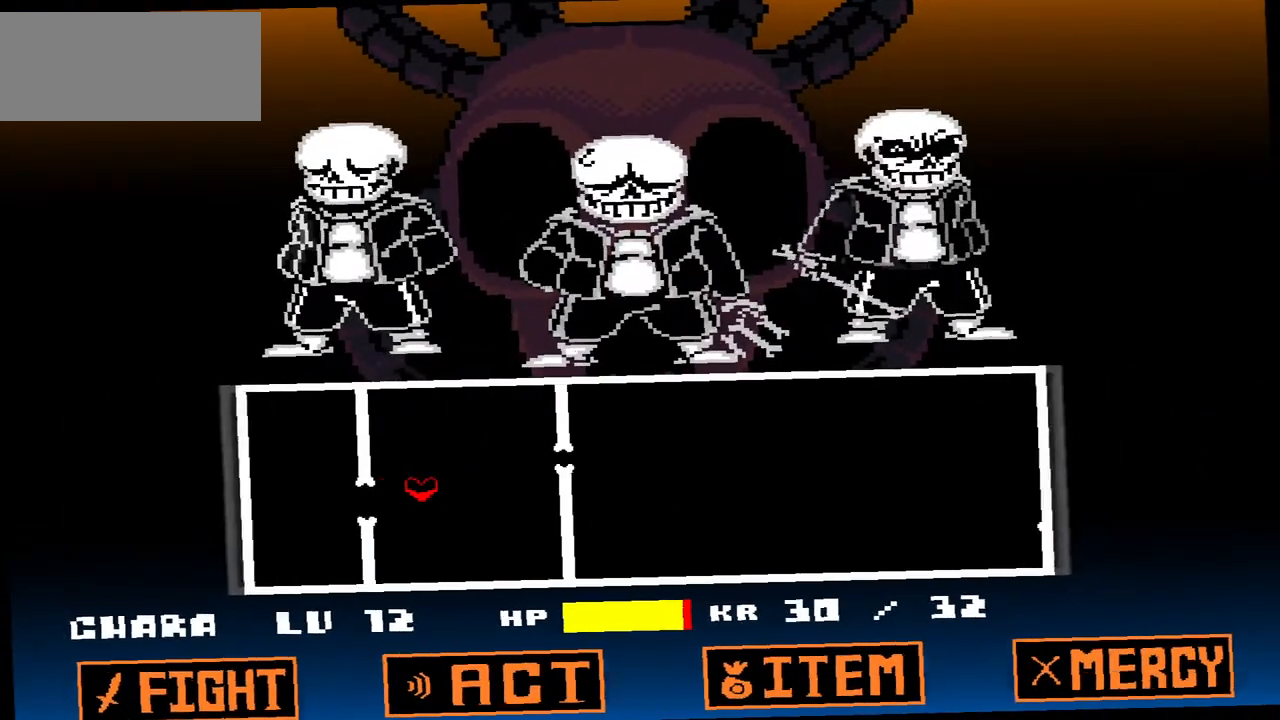
{"keys": ["right"], "events": [[33, "down", "down"], [133, "down", "up"], [434, "left", "up"], [434, "right", "down"]]}
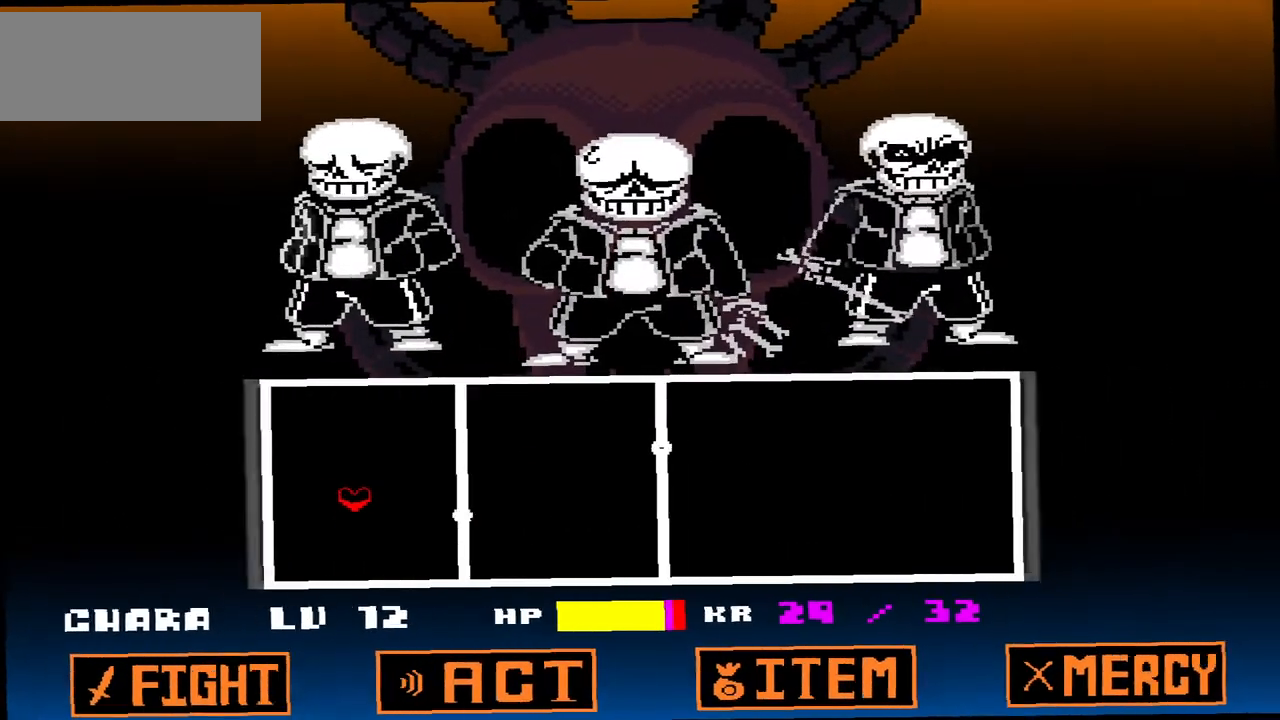
{"keys": ["right"], "events": []}
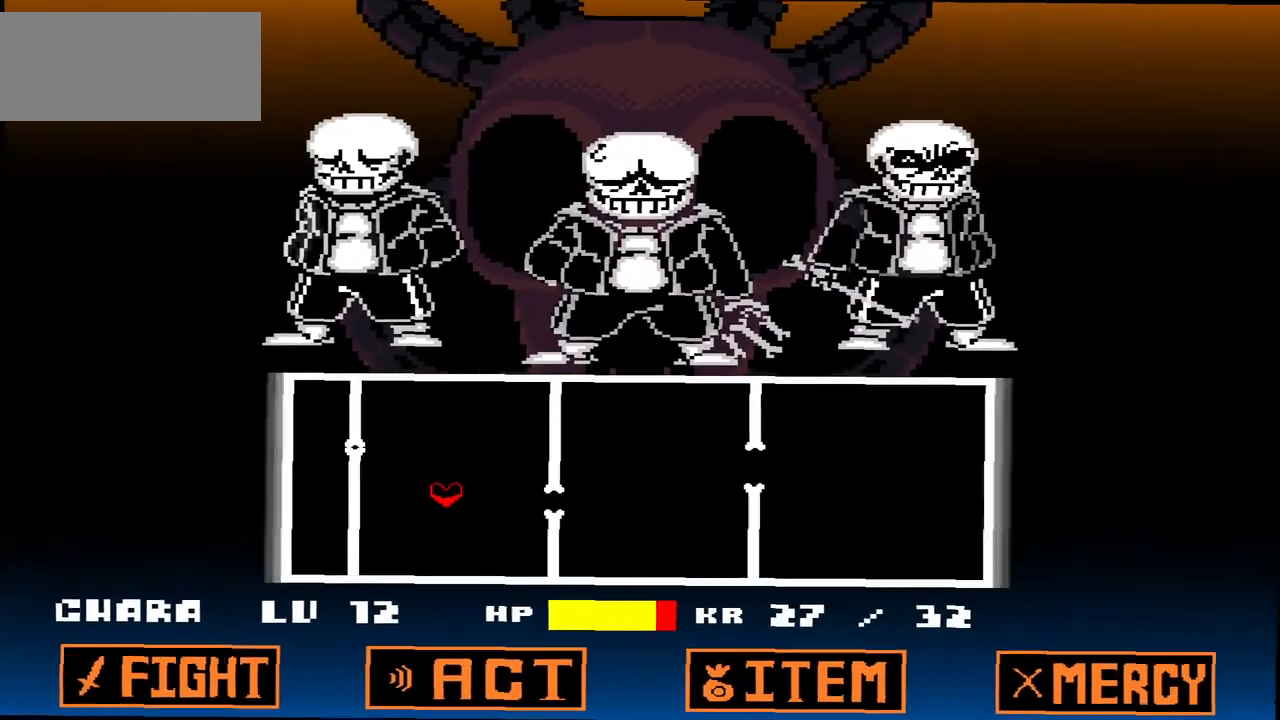
{"keys": ["down", "left"], "events": [[33, "up", "down"], [200, "right", "up"], [300, "up", "up"], [400, "left", "down"], [500, "down", "down"]]}
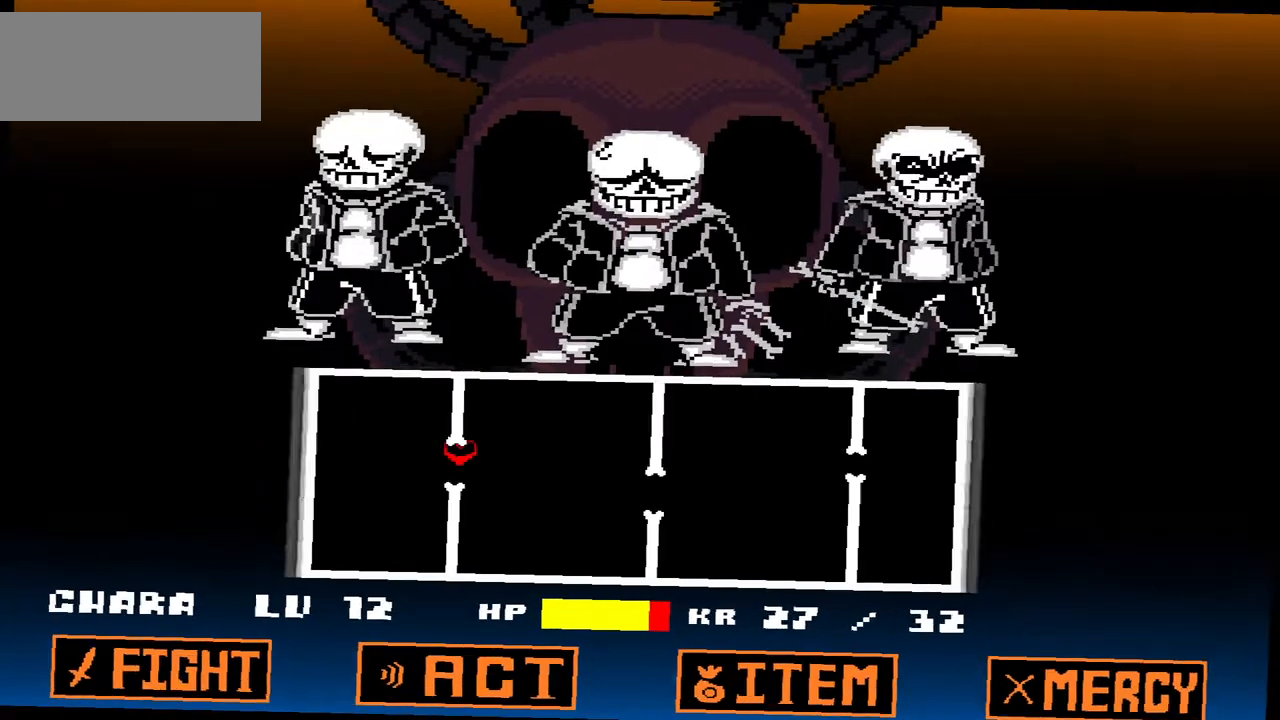
{"keys": ["right"], "events": [[134, "down", "up"], [267, "left", "up"], [334, "right", "down"]]}
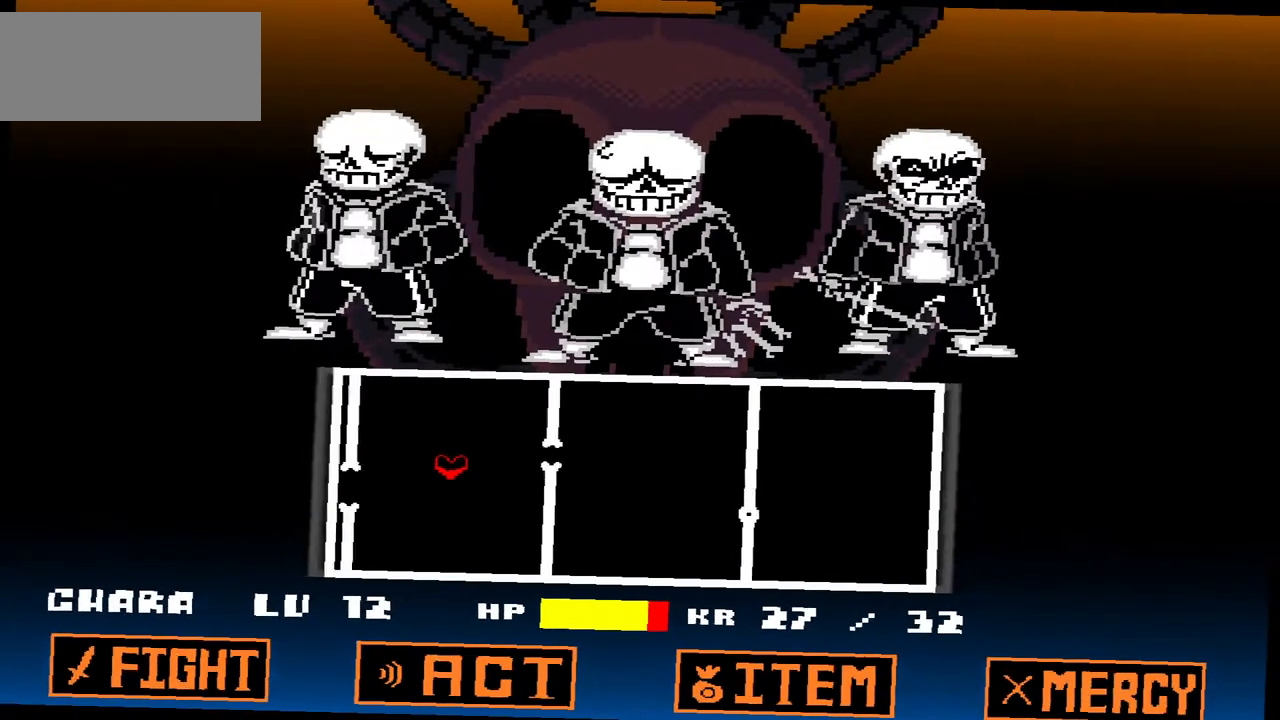
{"keys": ["down", "right"], "events": [[400, "down", "down"]]}
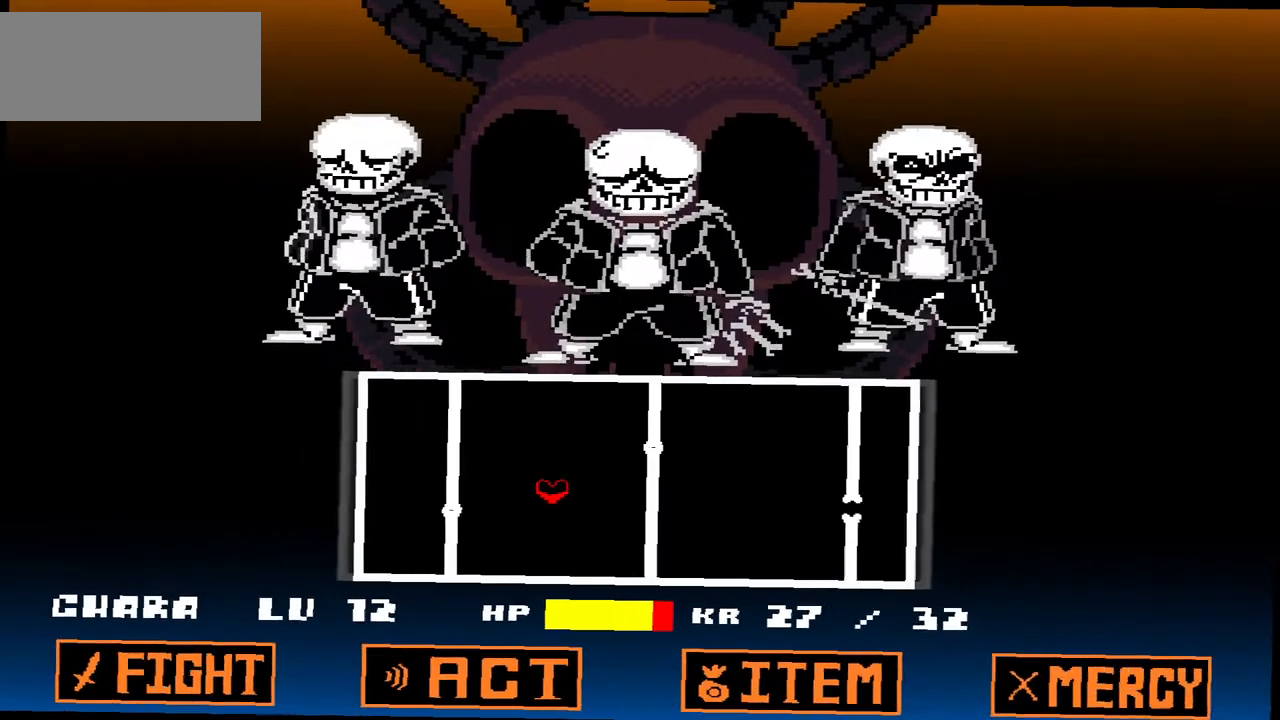
{"keys": [], "events": [[34, "down", "up"], [401, "right", "up"]]}
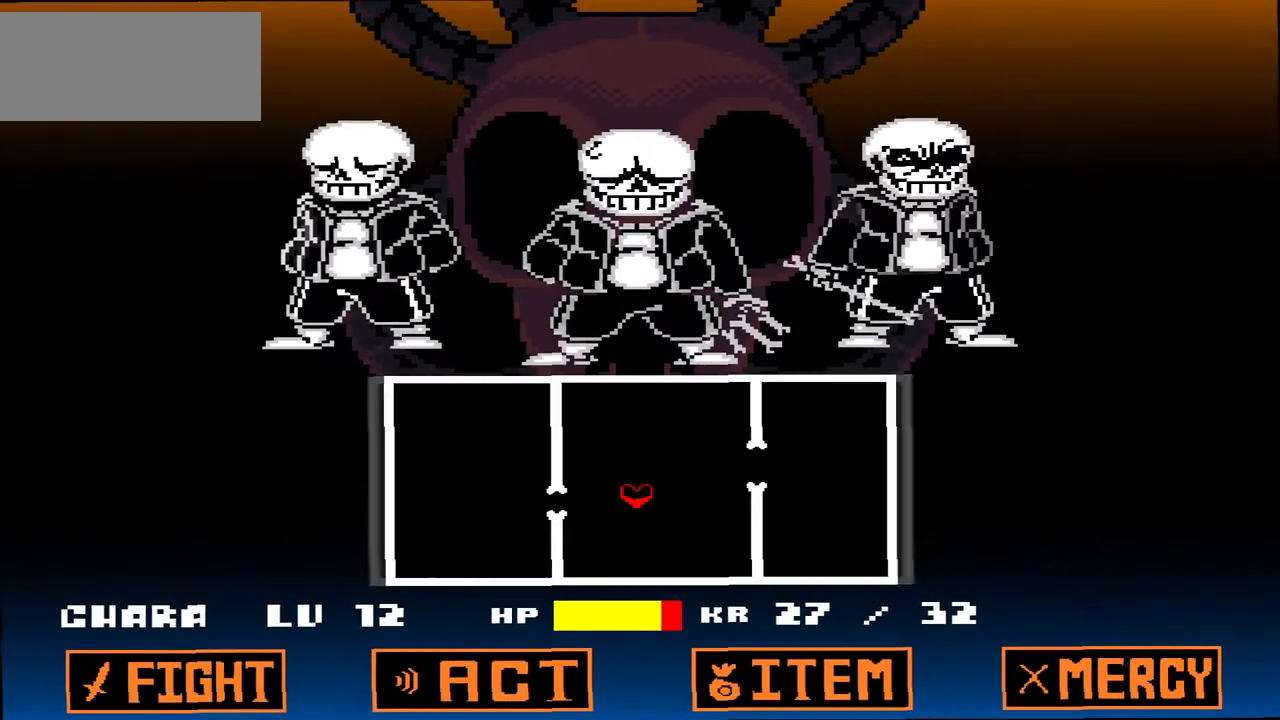
{"keys": [], "events": [[33, "left", "down"], [467, "left", "up"]]}
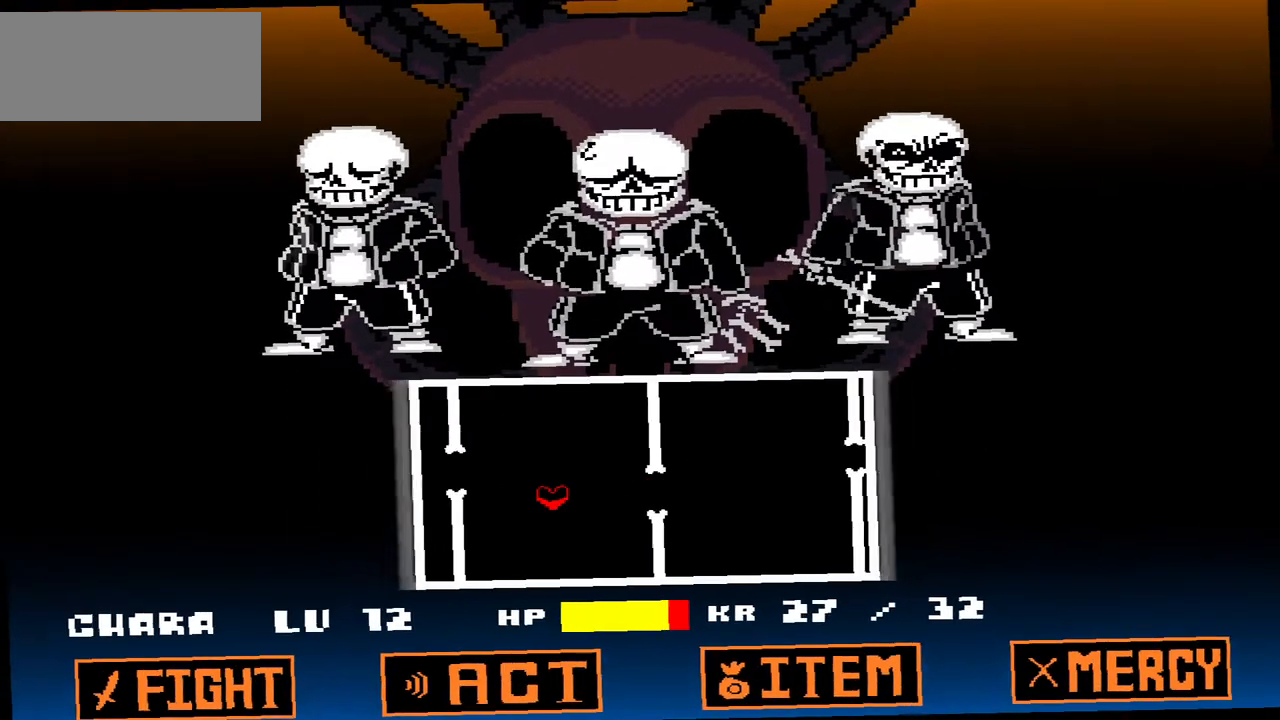
{"keys": ["left"], "events": [[34, "right", "down"], [167, "up", "down"], [234, "left", "down"], [234, "right", "up"], [401, "up", "up"]]}
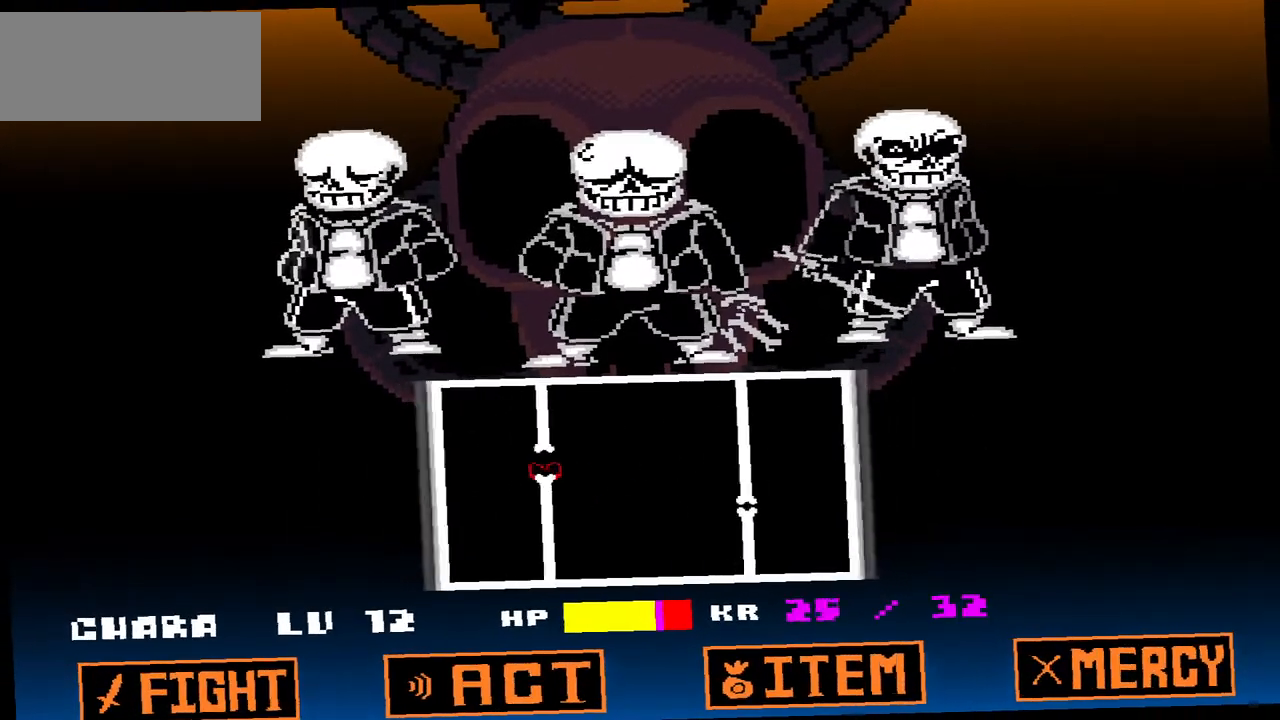
{"keys": ["right"], "events": [[233, "left", "up"], [233, "right", "down"]]}
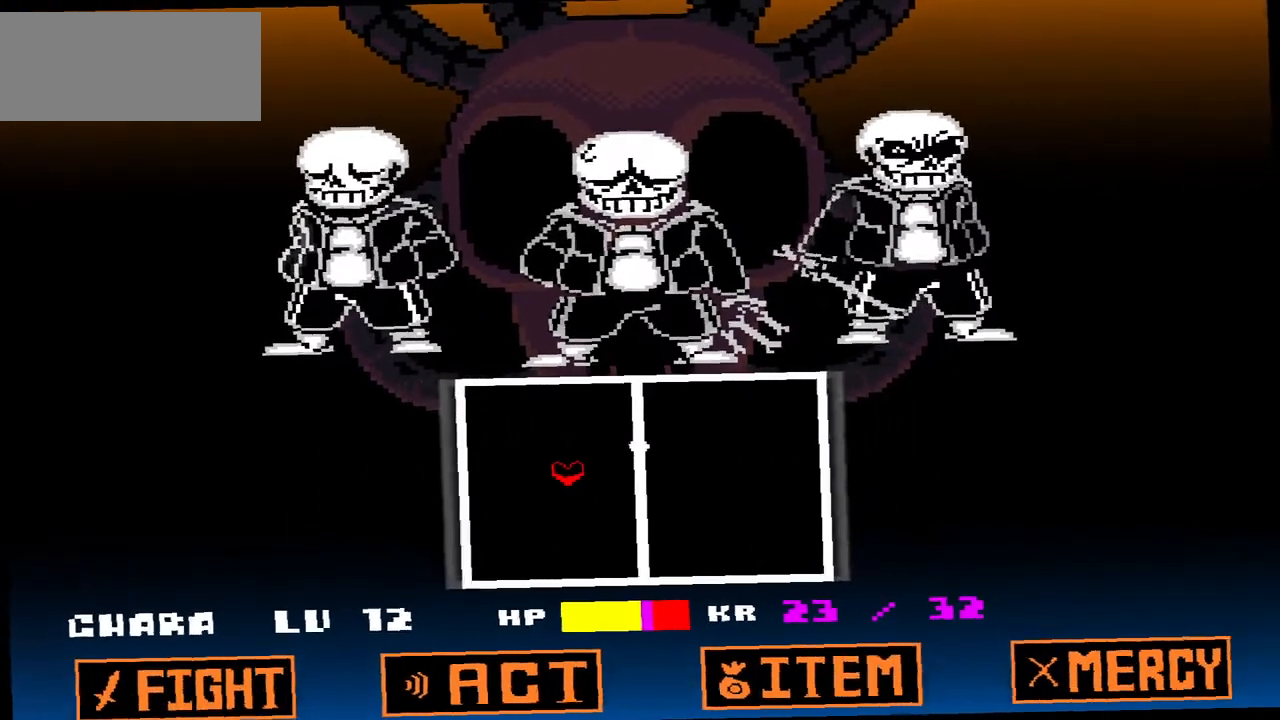
{"keys": ["down"], "events": [[234, "right", "up"], [468, "down", "down"]]}
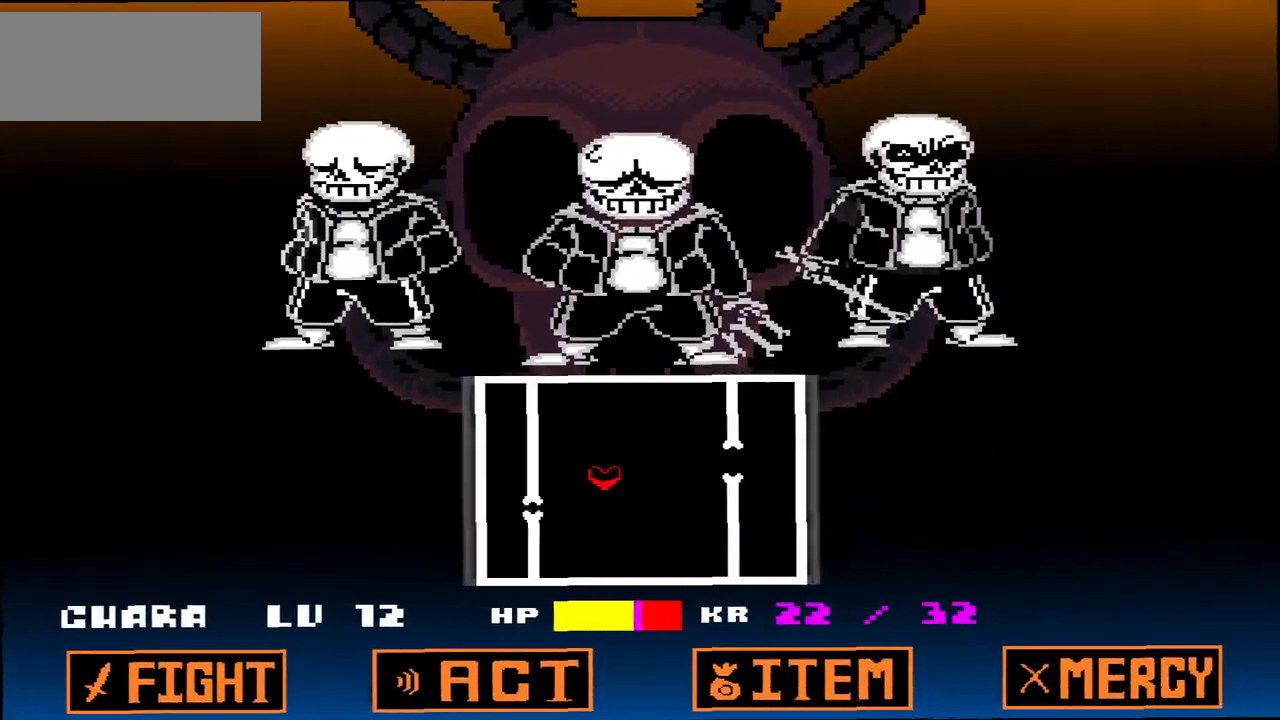
{"keys": [], "events": [[200, "down", "up"], [400, "left", "down"], [500, "left", "up"]]}
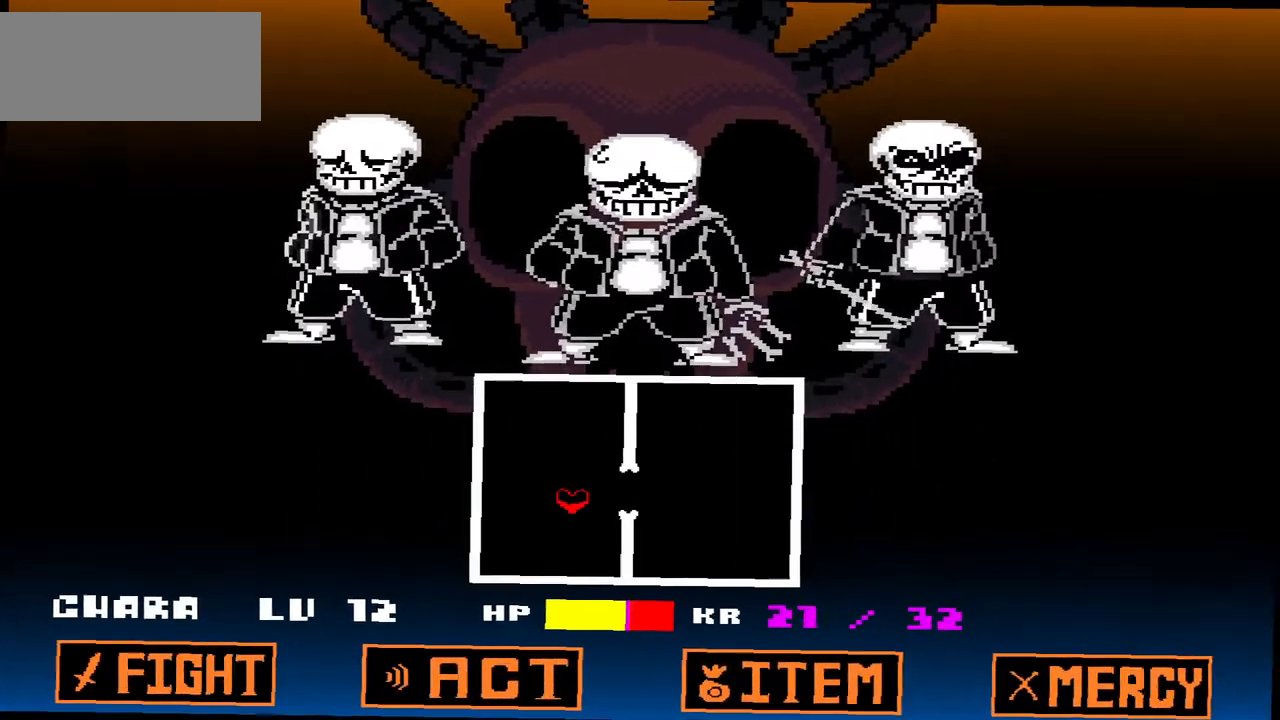
{"keys": ["right"], "events": [[167, "right", "down"]]}
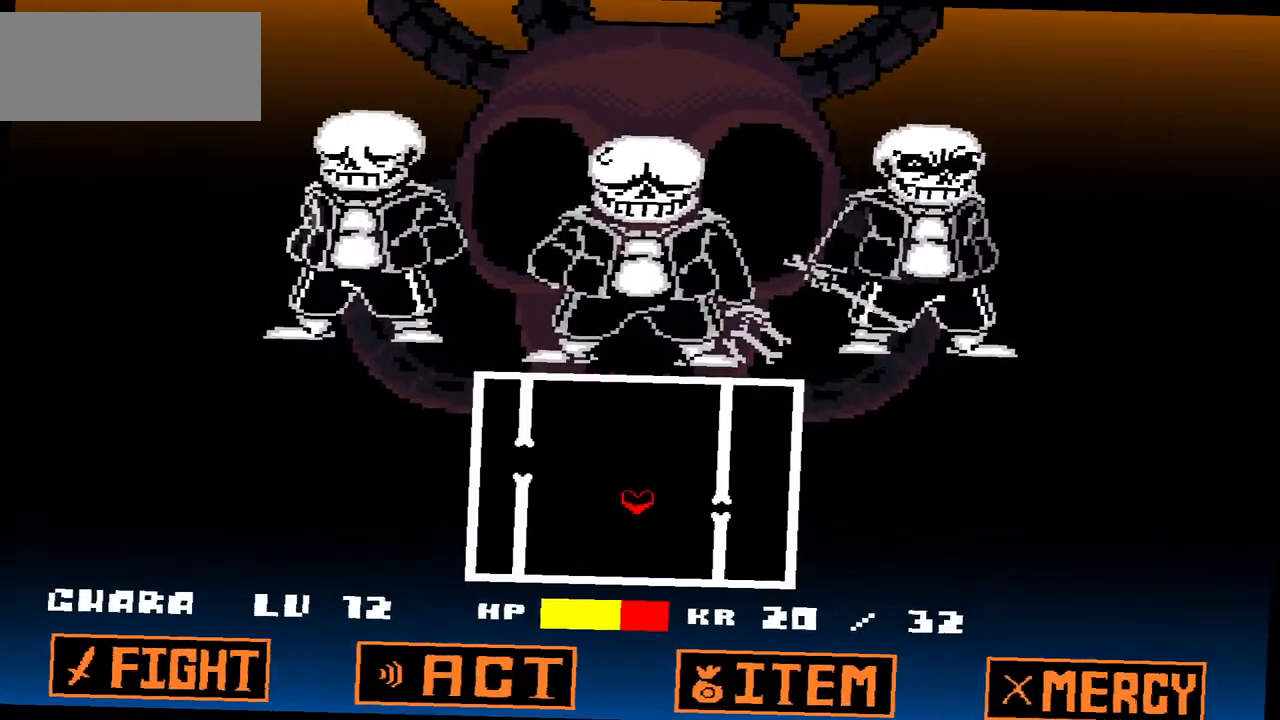
{"keys": ["right", "up"], "events": [[467, "up", "down"]]}
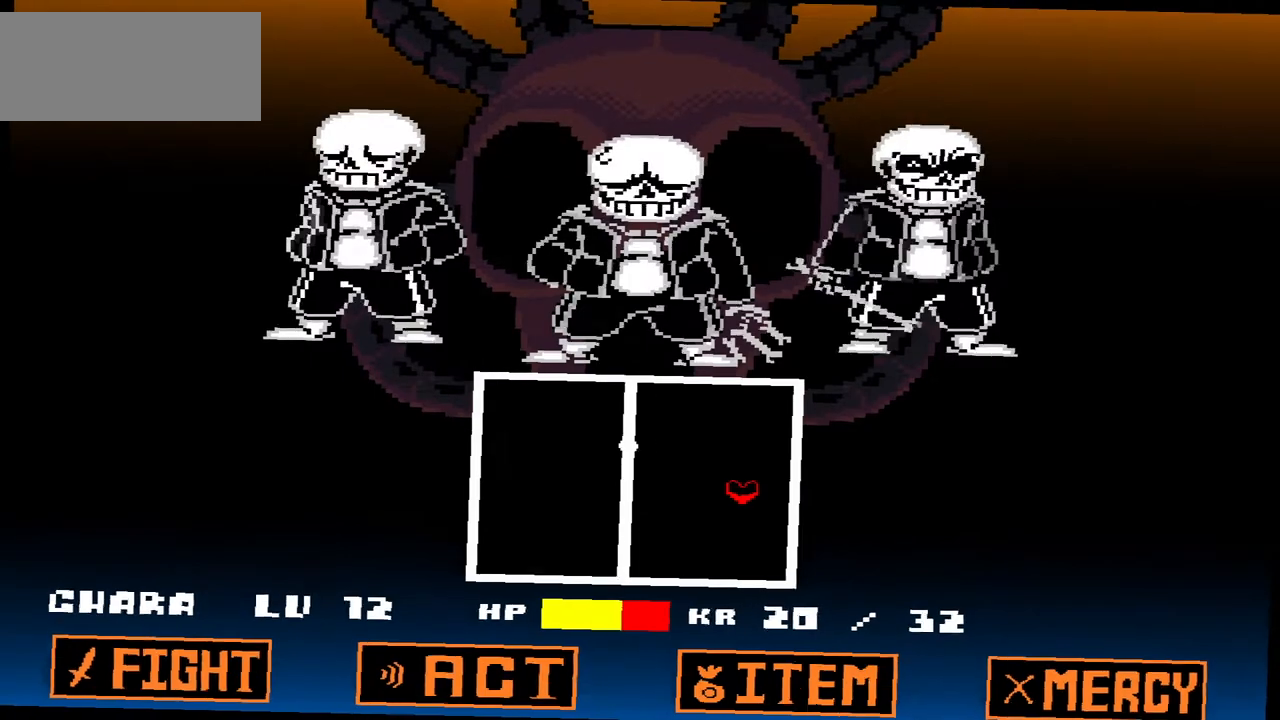
{"keys": [], "events": [[101, "right", "up"], [234, "up", "up"]]}
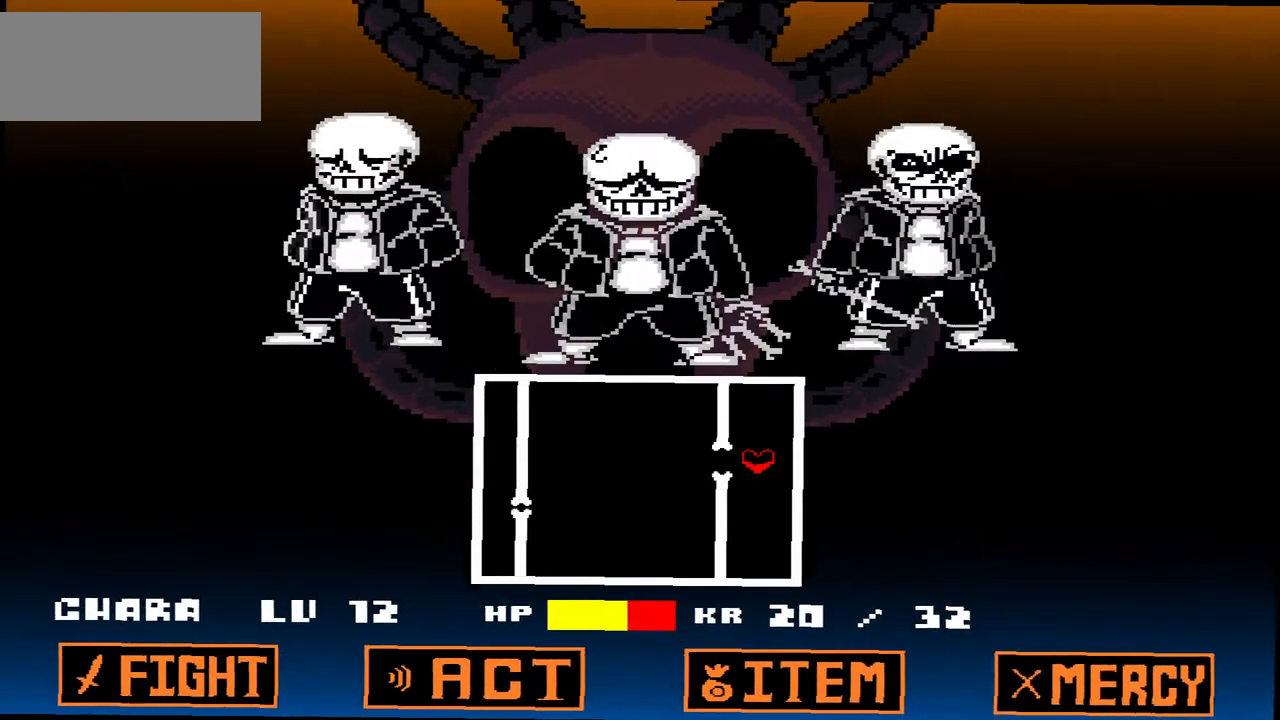
{"keys": ["left"], "events": [[167, "down", "down"], [167, "left", "down"], [434, "down", "up"]]}
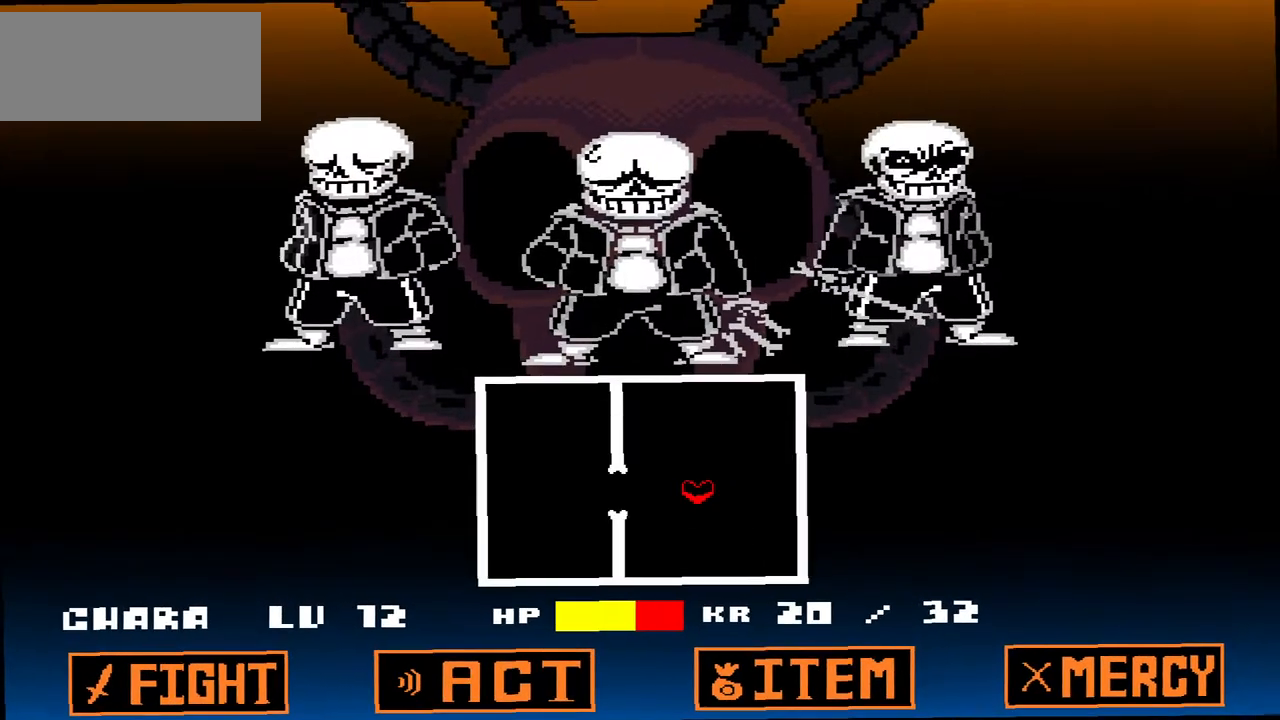
{"keys": ["right"], "events": [[434, "left", "up"], [501, "right", "down"]]}
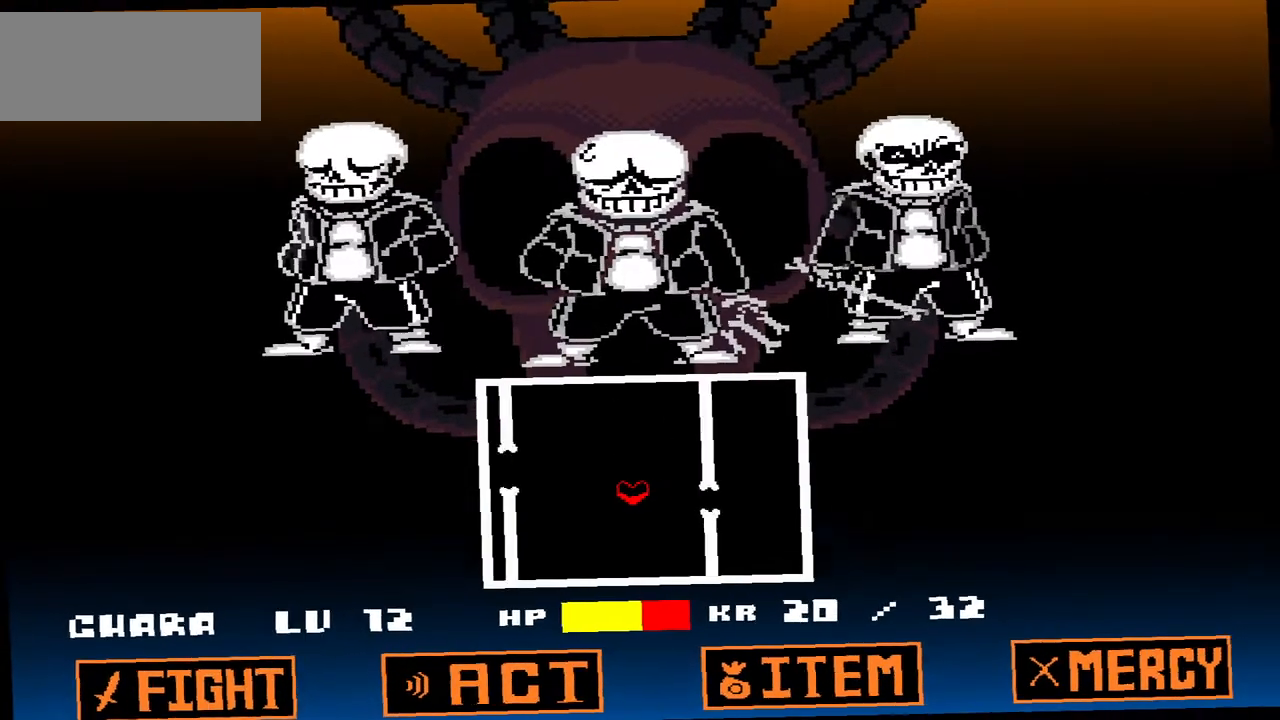
{"keys": ["right"], "events": [[300, "up", "down"], [467, "up", "up"]]}
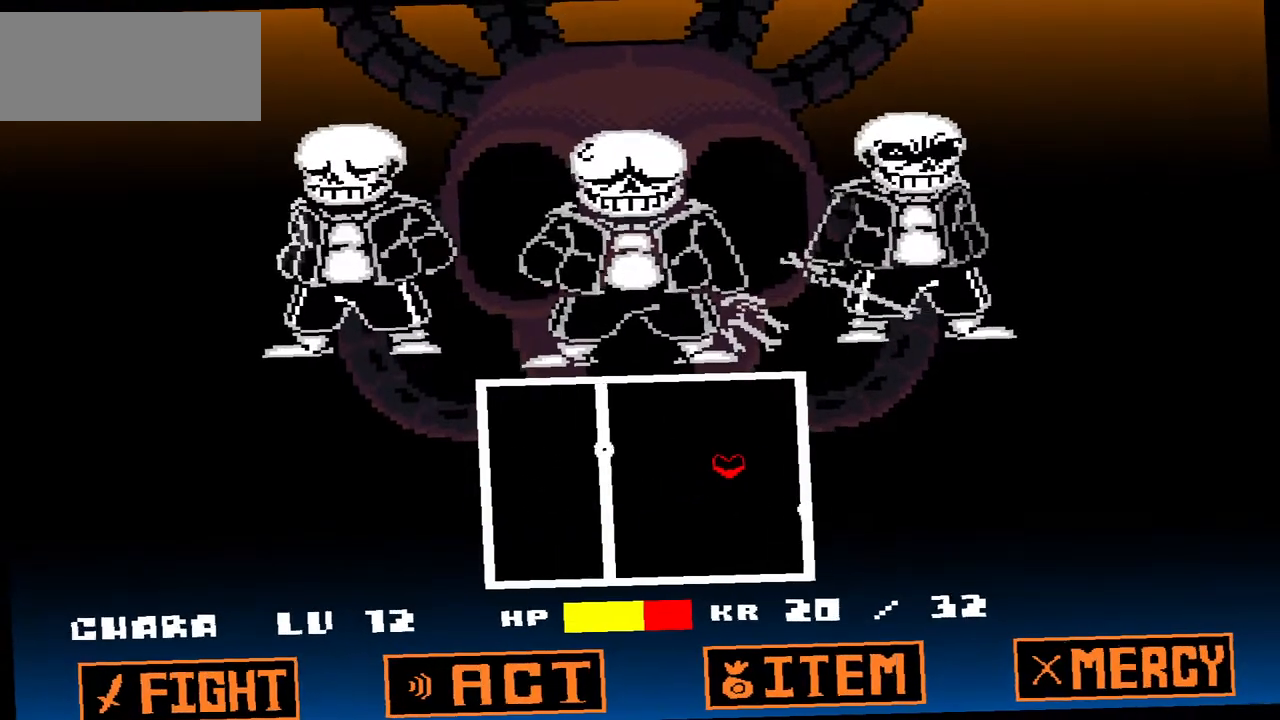
{"keys": [], "events": [[501, "right", "up"]]}
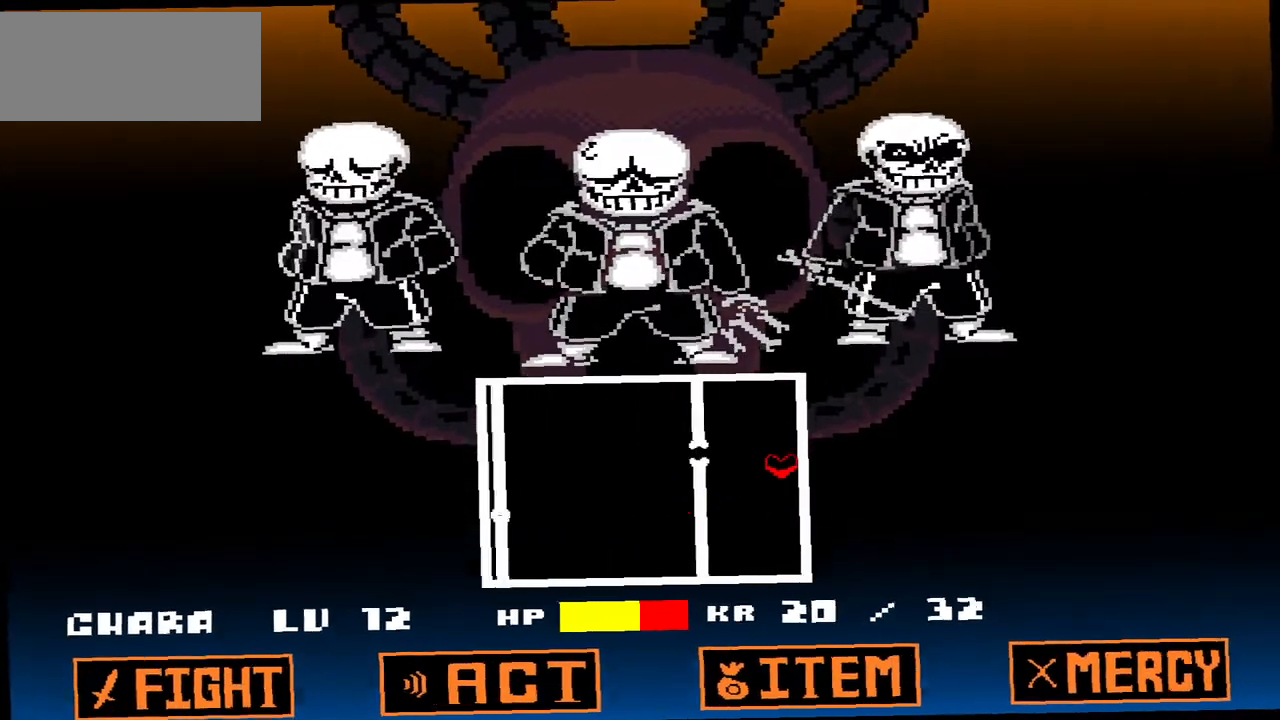
{"keys": ["down", "left"], "events": [[467, "down", "down"], [500, "left", "down"]]}
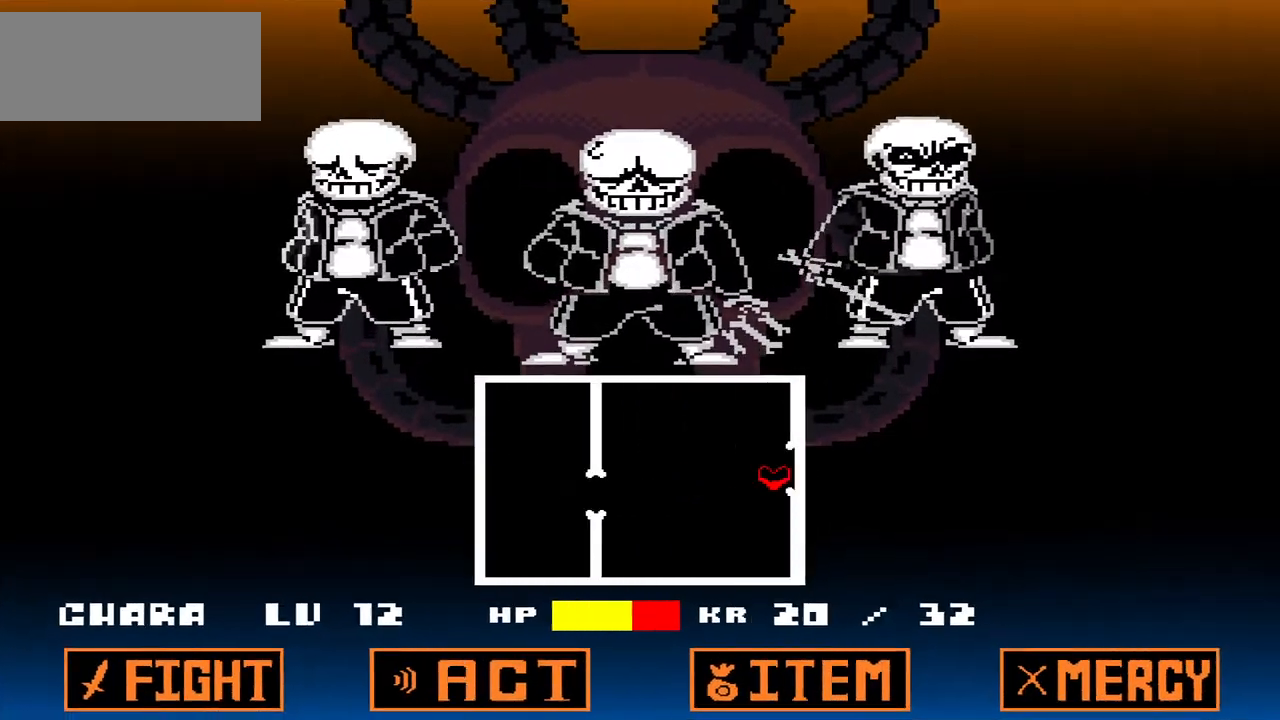
{"keys": ["left"], "events": [[134, "down", "up"]]}
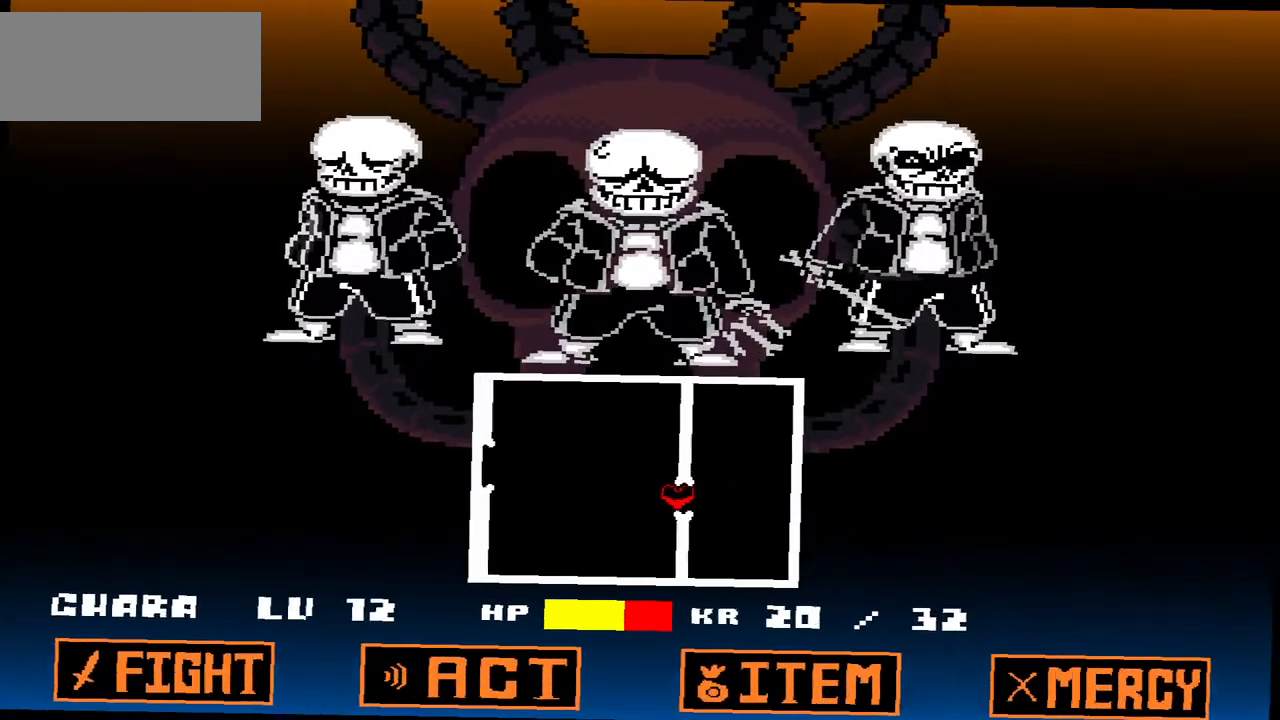
{"keys": ["right"], "events": [[200, "left", "up"], [267, "right", "down"]]}
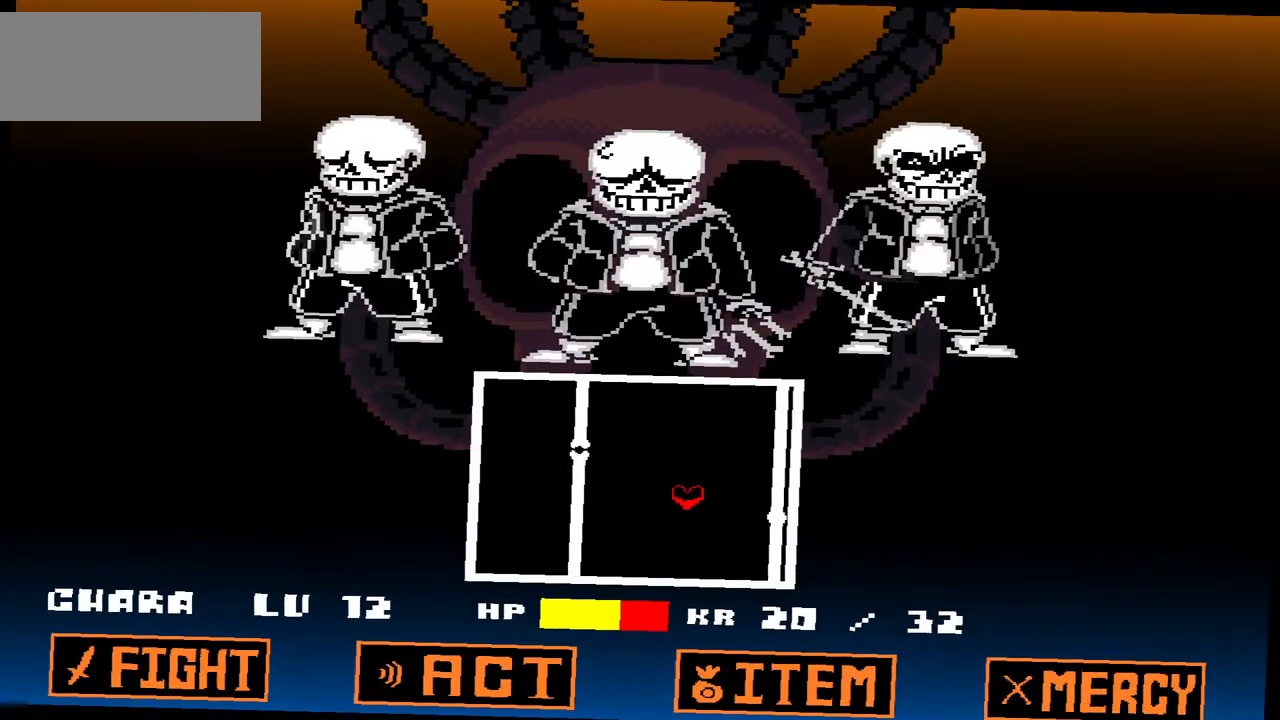
{"keys": ["right"], "events": [[34, "up", "down"], [134, "up", "up"]]}
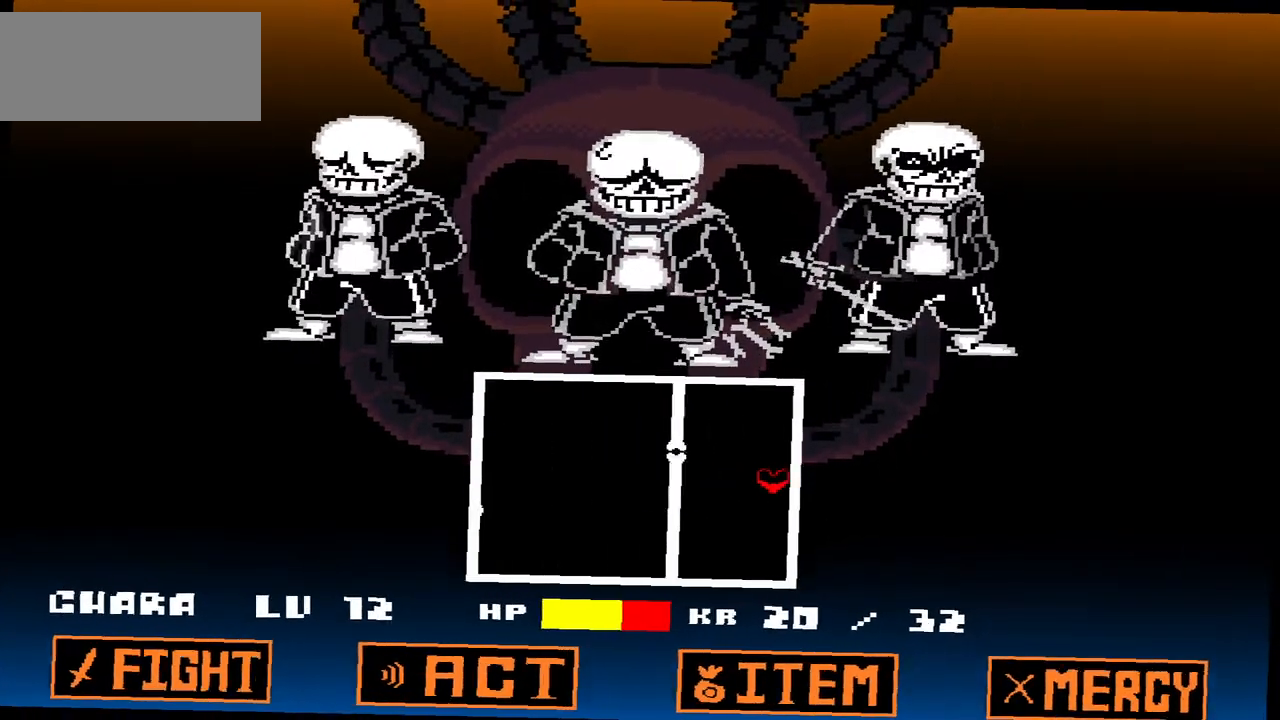
{"keys": [], "events": [[133, "right", "up"]]}
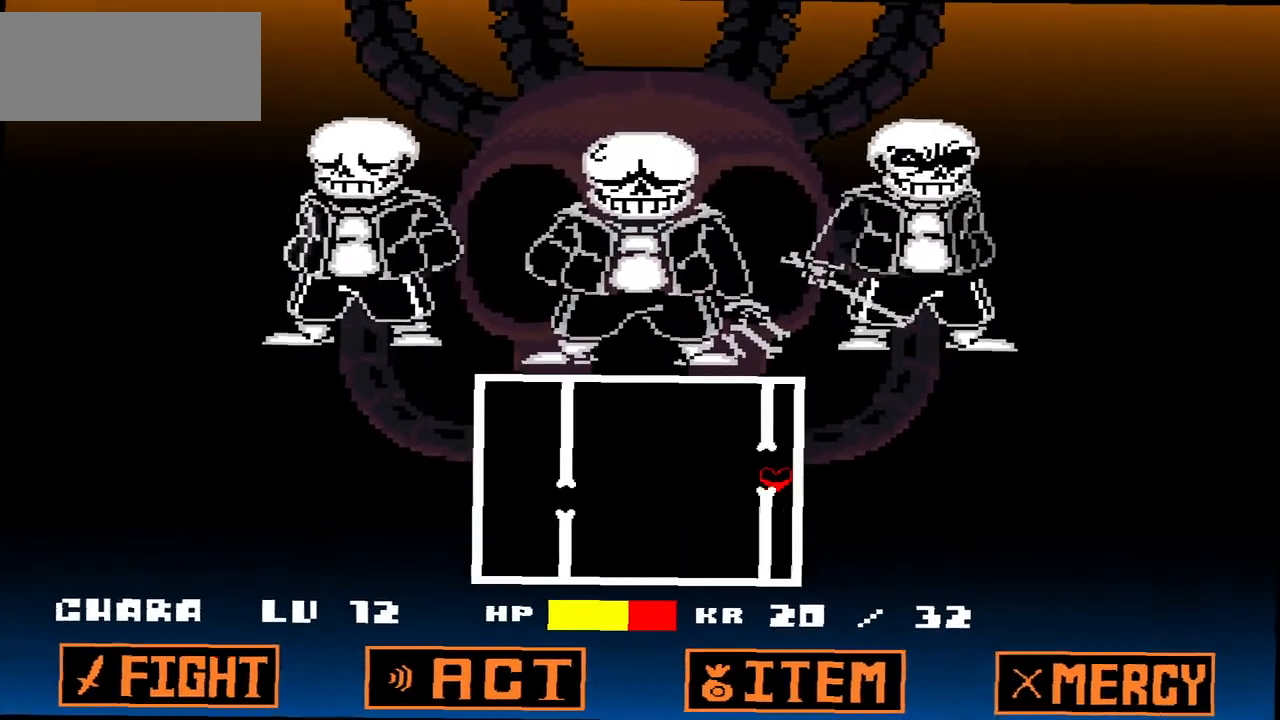
{"keys": ["left"], "events": [[167, "down", "down"], [201, "left", "down"], [301, "down", "up"]]}
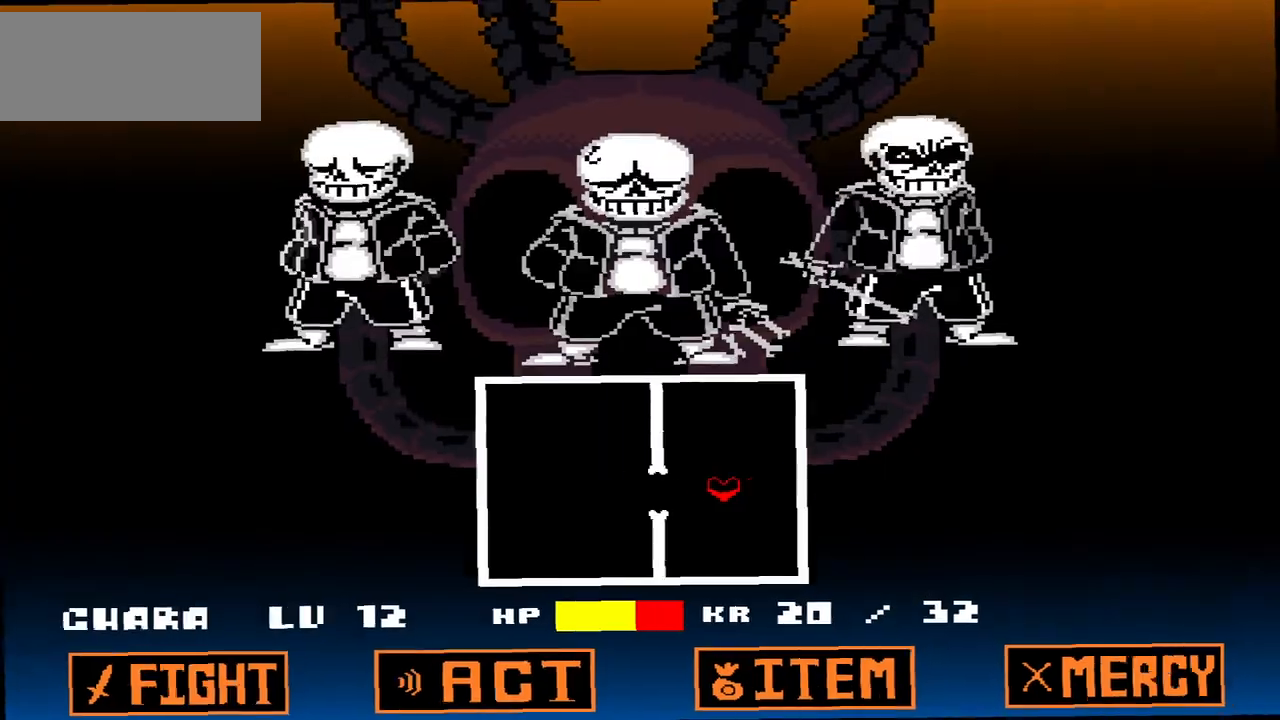
{"keys": ["right"], "events": [[467, "left", "up"], [500, "right", "down"]]}
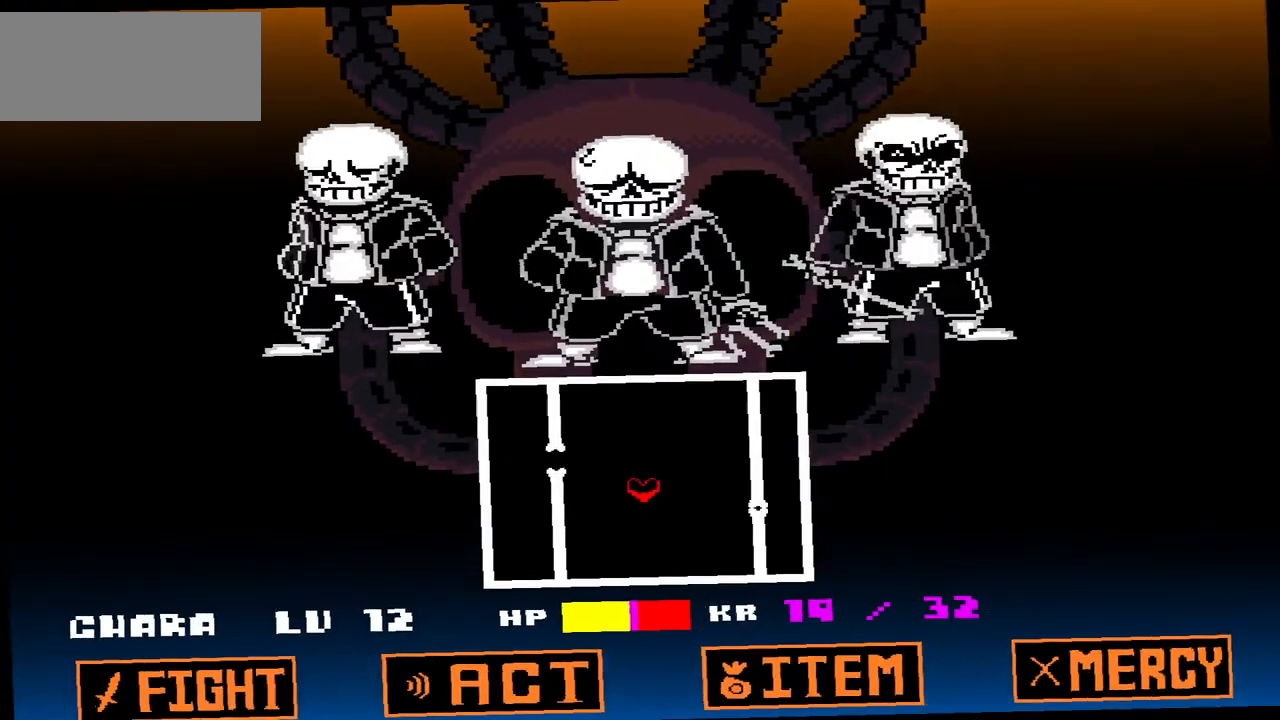
{"keys": ["right"], "events": [[67, "up", "down"], [201, "up", "up"]]}